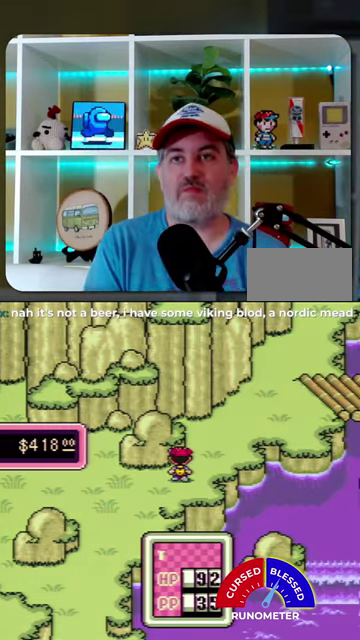
Gameplay with a controller (Nintendo layout); each line is a JSON object with the inputs held at the frame after it. "events" lists button and stick changes between this image and that frame as [ms after this image, input, new state], when the widget could be followed in between. Not read: L1 L3 R1 R3.
{"buttons": ["DPAD_UP", "DPAD_RIGHT"], "events": [[134, "DPAD_RIGHT", "down"], [267, "DPAD_UP", "down"], [334, "B", "down"], [467, "B", "up"]]}
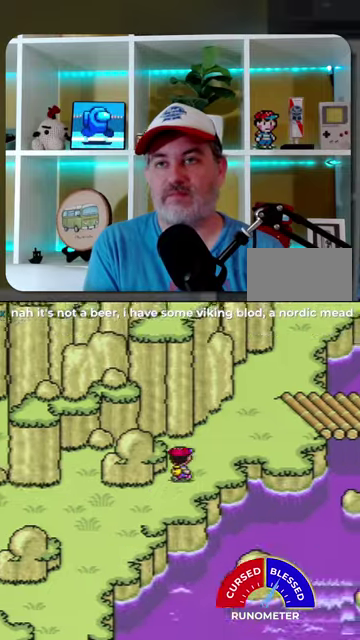
{"buttons": ["DPAD_RIGHT"], "events": [[267, "DPAD_UP", "up"]]}
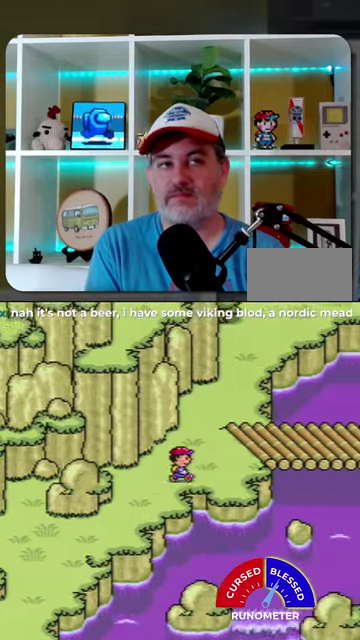
{"buttons": ["DPAD_RIGHT"], "events": []}
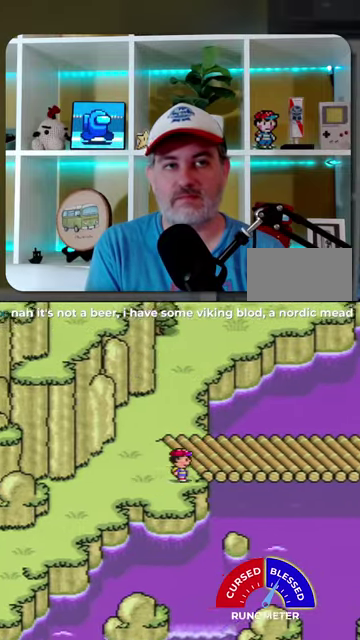
{"buttons": ["DPAD_RIGHT"], "events": []}
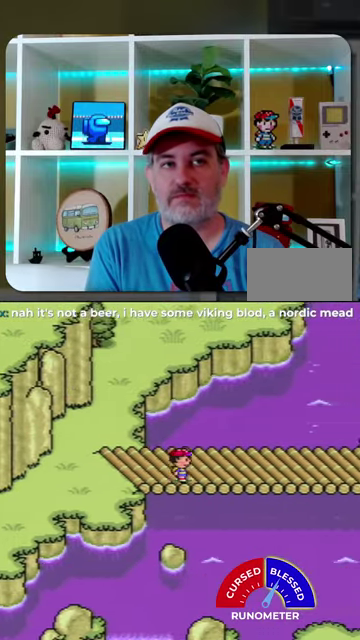
{"buttons": ["DPAD_RIGHT"], "events": []}
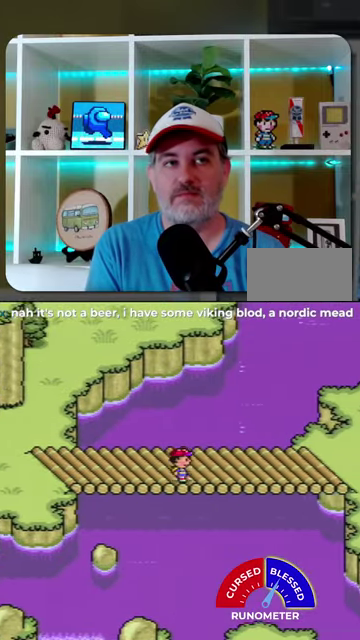
{"buttons": ["DPAD_RIGHT"], "events": []}
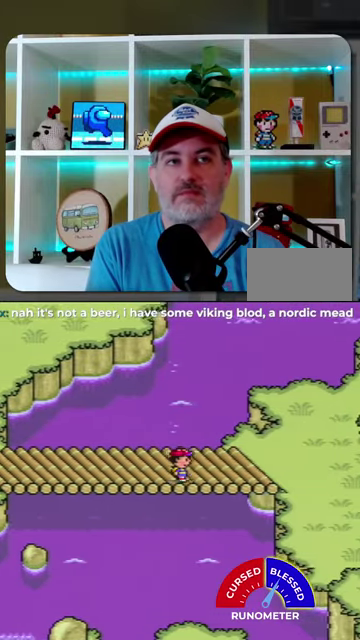
{"buttons": ["DPAD_RIGHT"], "events": []}
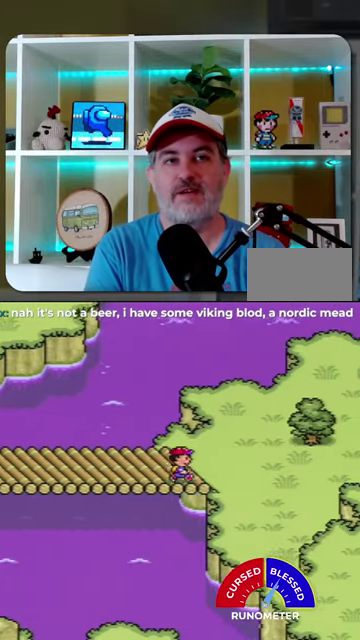
{"buttons": ["DPAD_RIGHT"], "events": []}
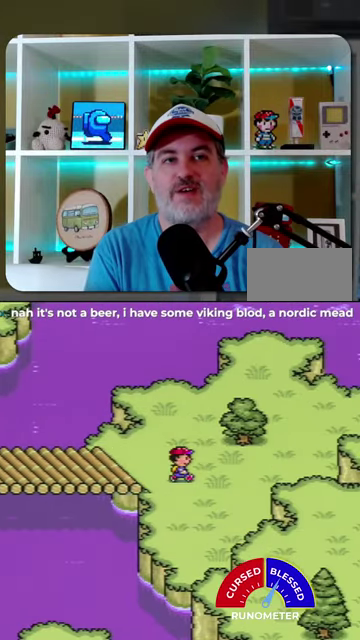
{"buttons": ["DPAD_RIGHT"], "events": [[300, "DPAD_RIGHT", "up"], [467, "DPAD_RIGHT", "down"]]}
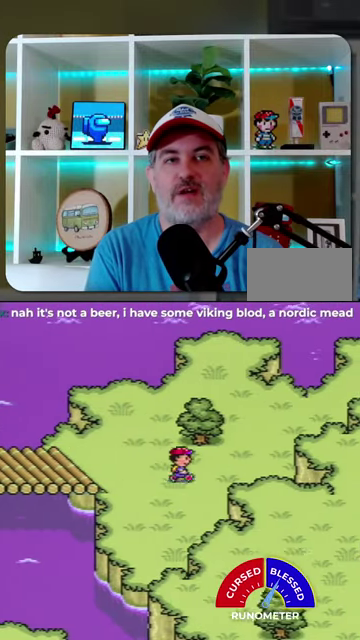
{"buttons": ["DPAD_RIGHT"], "events": []}
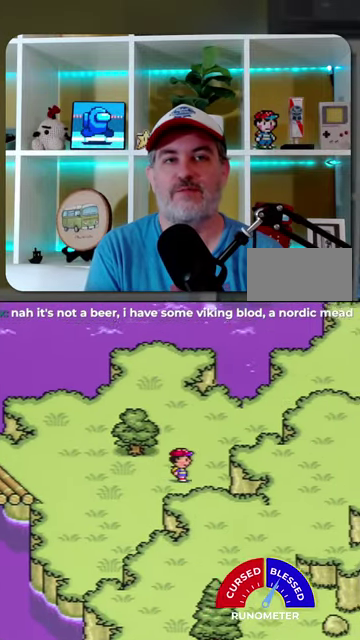
{"buttons": ["DPAD_RIGHT"], "events": []}
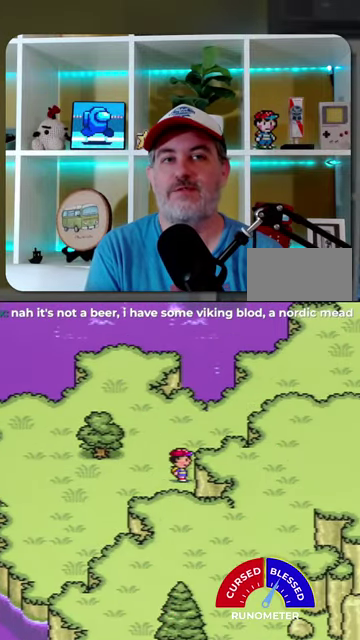
{"buttons": ["DPAD_RIGHT"], "events": [[234, "DPAD_RIGHT", "up"], [300, "DPAD_UP", "down"], [400, "DPAD_RIGHT", "down"], [400, "DPAD_UP", "up"]]}
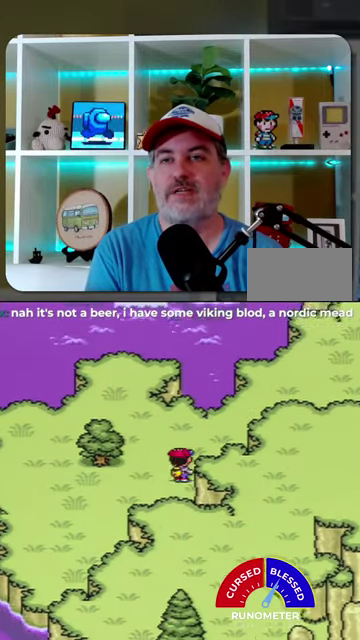
{"buttons": ["DPAD_UP", "DPAD_RIGHT"], "events": [[34, "DPAD_UP", "down"], [100, "DPAD_RIGHT", "up"], [334, "DPAD_RIGHT", "down"]]}
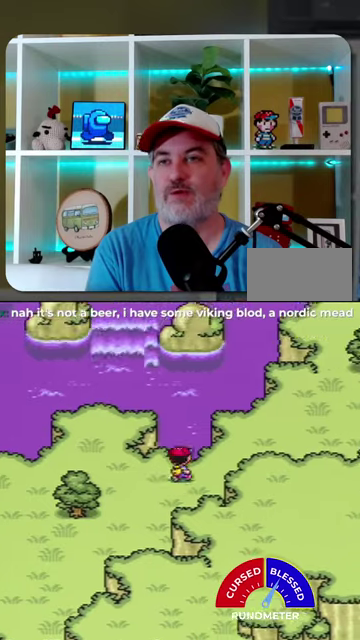
{"buttons": ["DPAD_UP", "DPAD_RIGHT"], "events": [[234, "DPAD_UP", "up"], [367, "DPAD_UP", "down"]]}
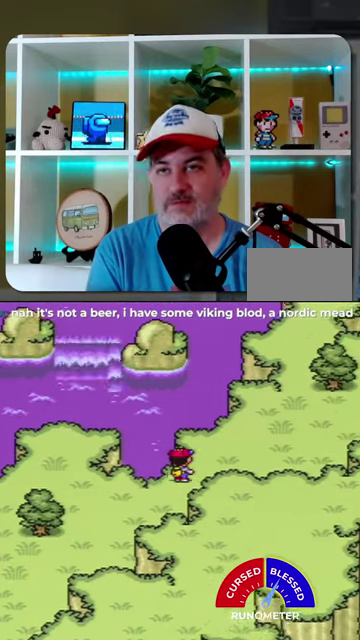
{"buttons": ["DPAD_RIGHT"], "events": [[367, "DPAD_UP", "up"]]}
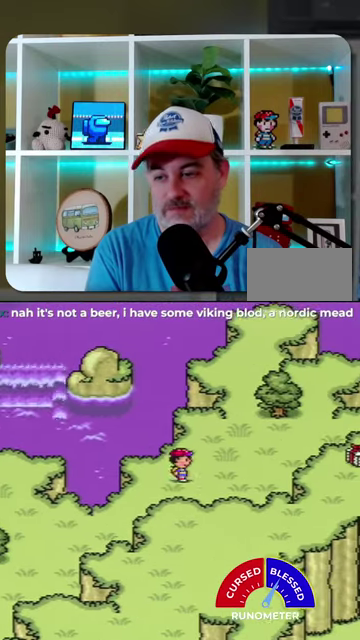
{"buttons": ["DPAD_RIGHT"], "events": []}
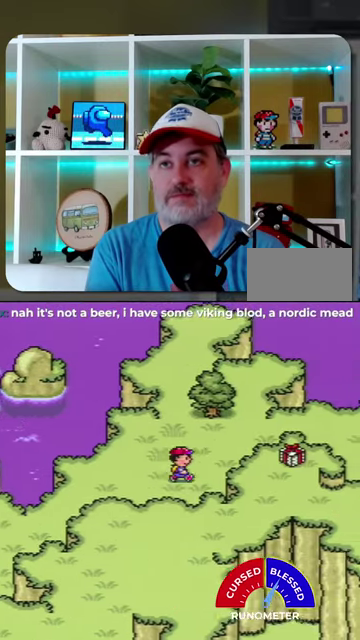
{"buttons": ["DPAD_UP", "DPAD_RIGHT"], "events": [[167, "DPAD_UP", "down"], [267, "DPAD_RIGHT", "up"], [367, "DPAD_RIGHT", "down"]]}
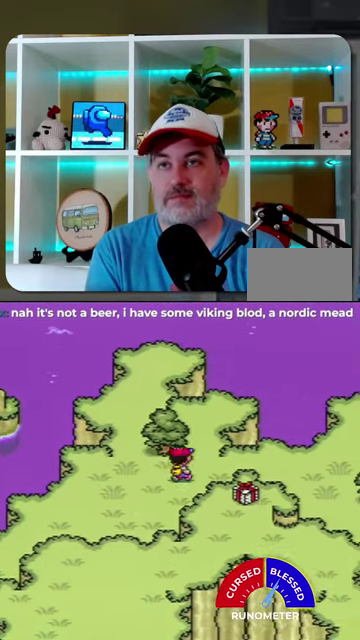
{"buttons": ["DPAD_RIGHT"], "events": [[134, "DPAD_UP", "up"]]}
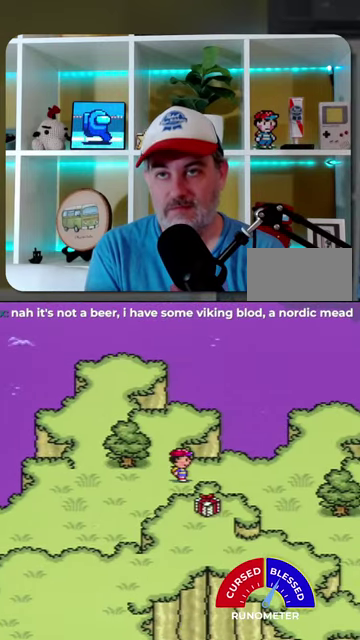
{"buttons": ["DPAD_RIGHT"], "events": [[267, "DPAD_UP", "down"], [467, "DPAD_UP", "up"]]}
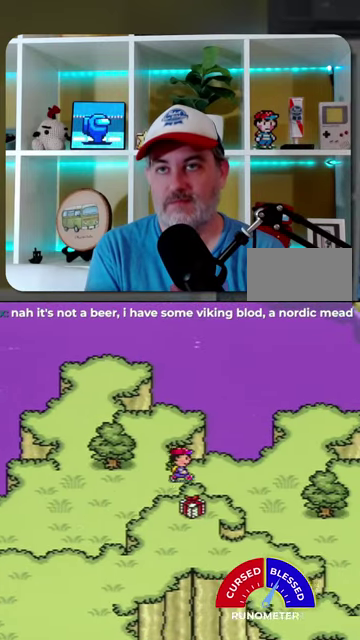
{"buttons": ["DPAD_RIGHT"], "events": [[234, "DPAD_DOWN", "down"], [467, "DPAD_DOWN", "up"]]}
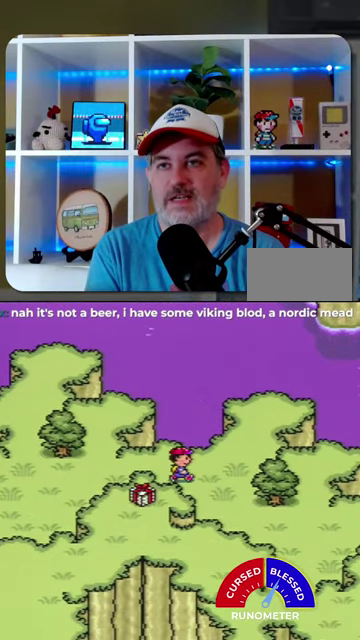
{"buttons": ["DPAD_DOWN", "DPAD_RIGHT"], "events": [[100, "DPAD_DOWN", "down"]]}
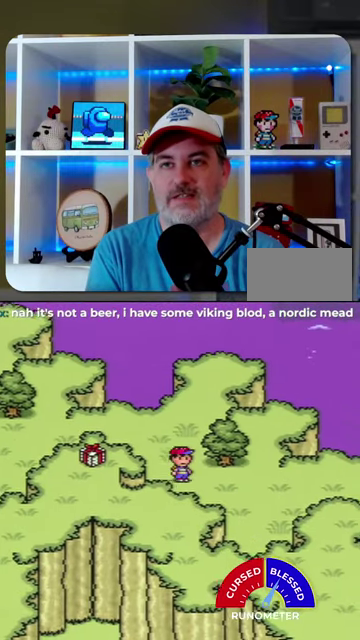
{"buttons": ["DPAD_RIGHT"], "events": [[300, "DPAD_DOWN", "up"]]}
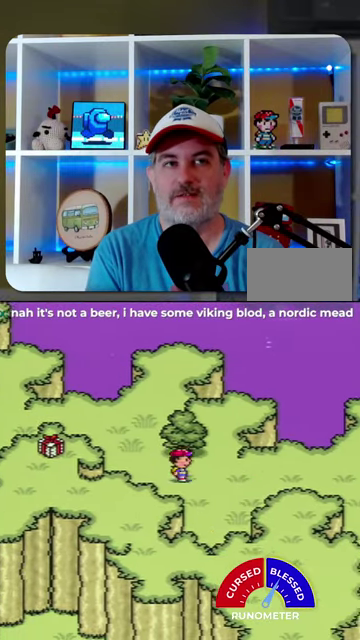
{"buttons": ["DPAD_RIGHT"], "events": []}
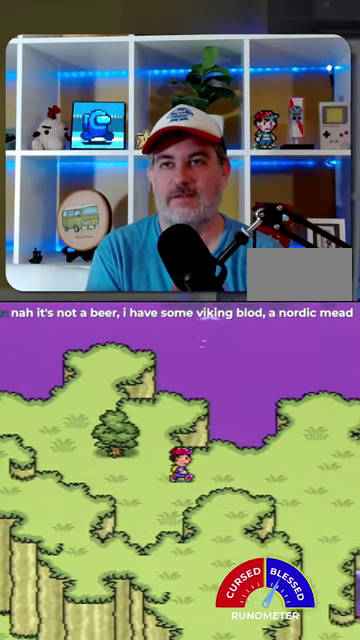
{"buttons": ["DPAD_RIGHT"], "events": []}